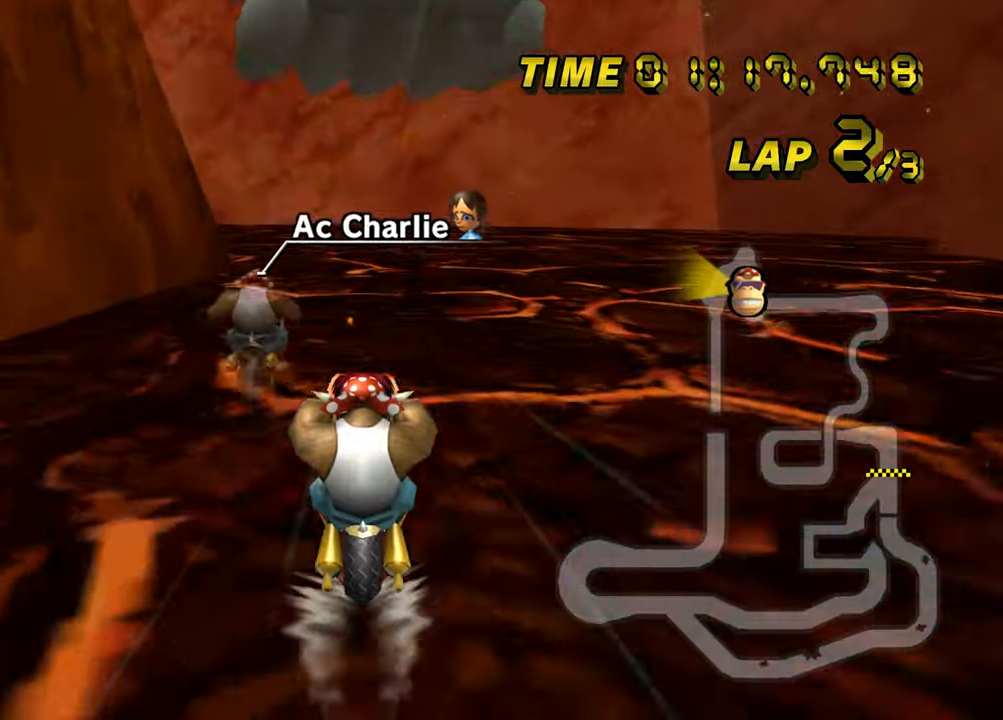
Gameplay with a controller (Nintendo layout); each line is a JSON object with the inputs held at the frame after it. "events" lists button and stick changes between this image and that frame as [ms after this image, input, new state], when the widget could be followed in between. Not read: B L1 L3 R1 R3 X Y.
{"buttons": ["A", "Z"], "left_stick": "left", "events": [[17, "Z", "down"], [167, "left_stick", "left"]]}
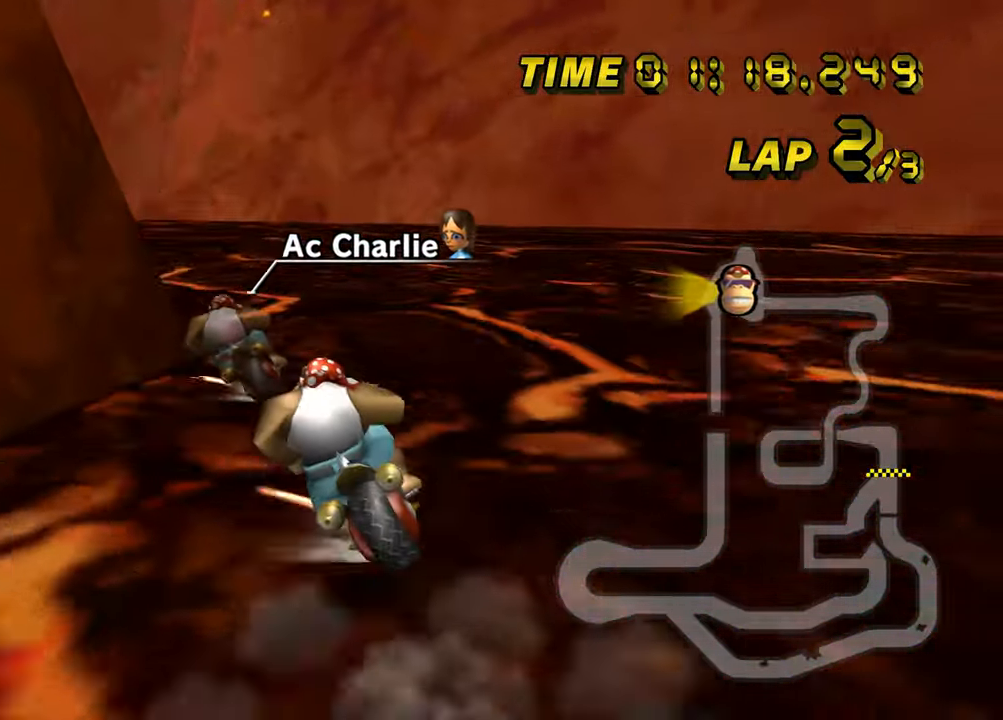
{"buttons": ["A", "Z"], "left_stick": "up-left", "events": [[267, "left_stick", "up-left"]]}
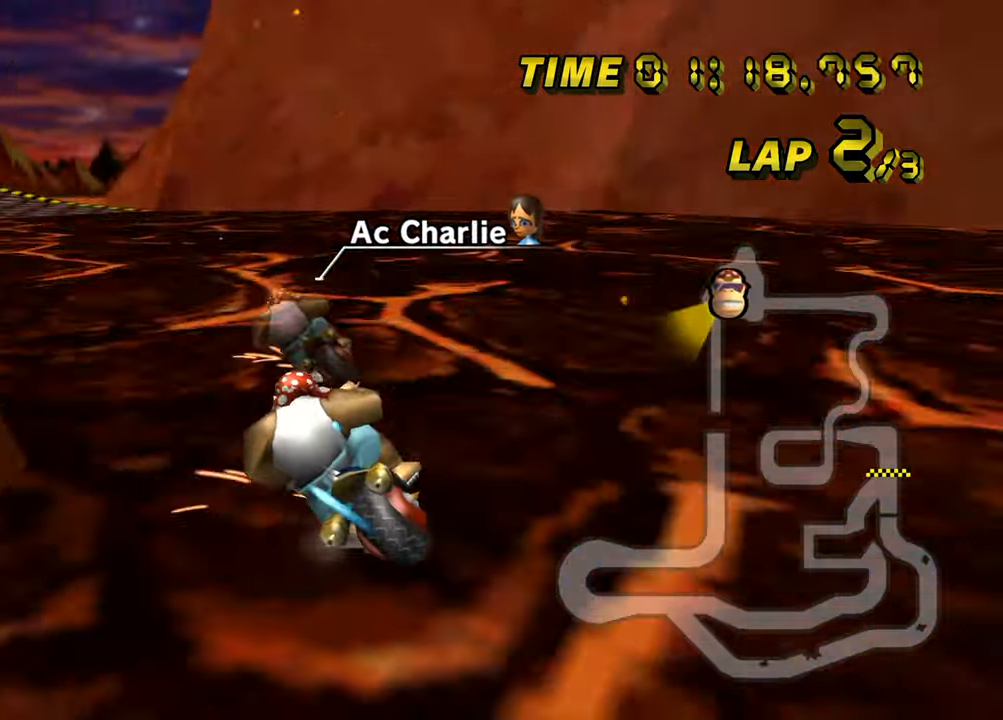
{"buttons": ["A"], "left_stick": "up-left", "events": [[267, "Z", "up"]]}
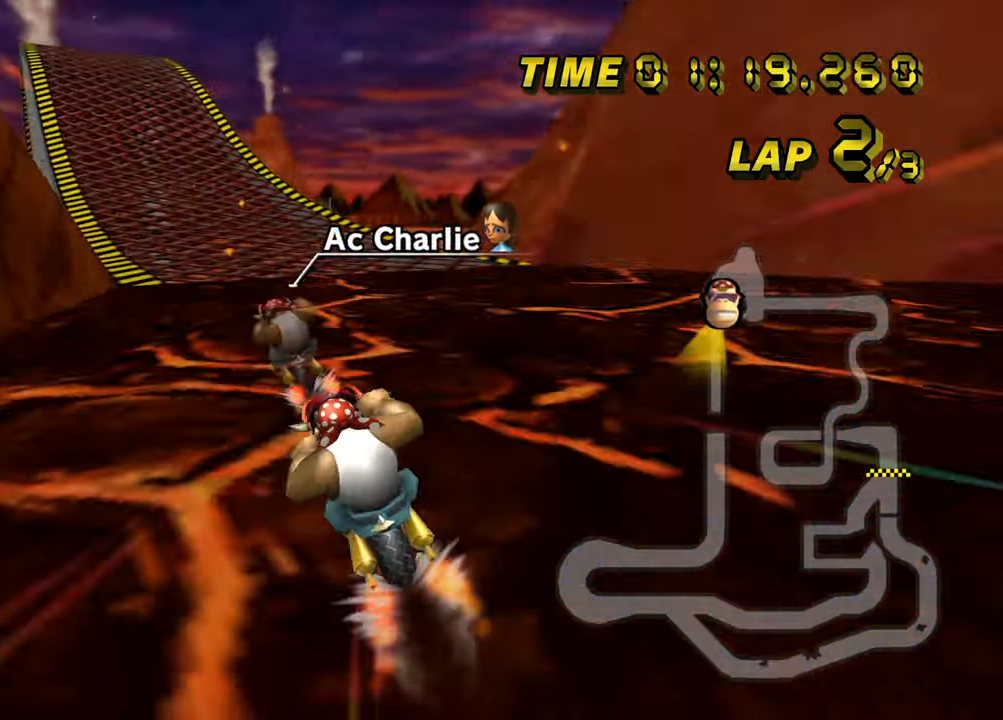
{"buttons": ["A"], "left_stick": "center", "events": [[317, "left_stick", "center"]]}
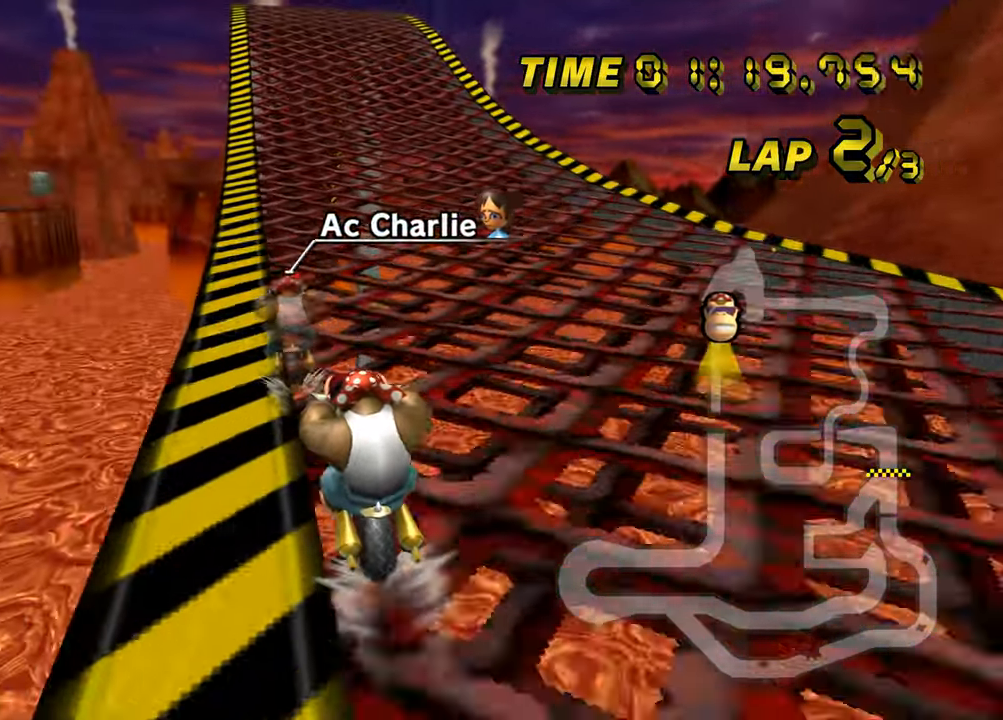
{"buttons": ["A"], "left_stick": "center", "events": []}
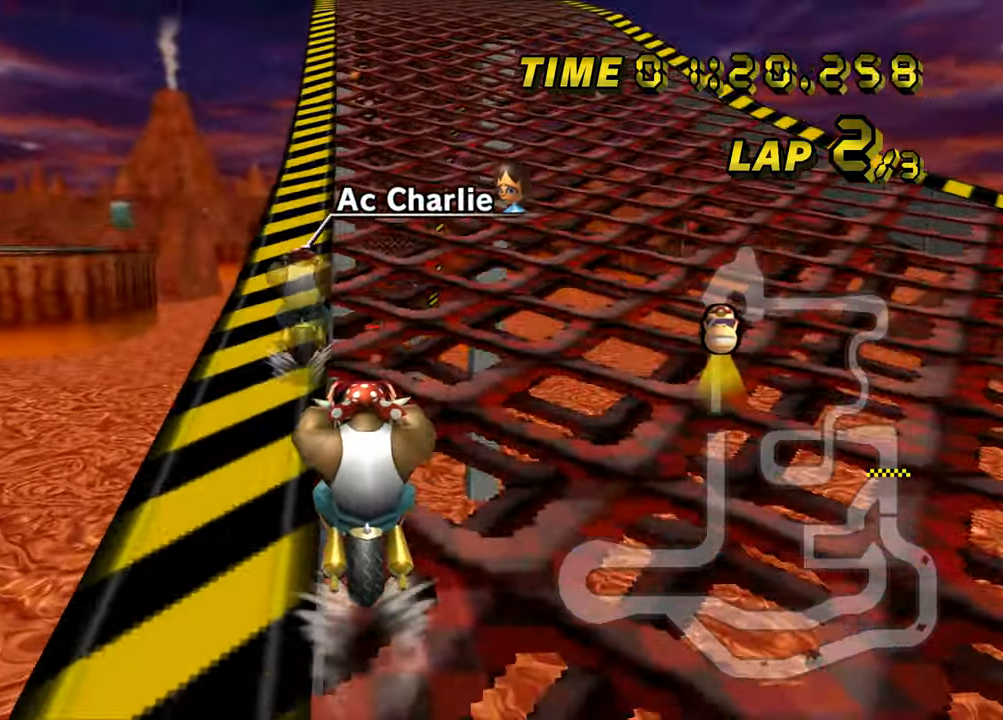
{"buttons": ["A"], "left_stick": "center", "events": [[83, "left_stick", "left"], [183, "left_stick", "center"]]}
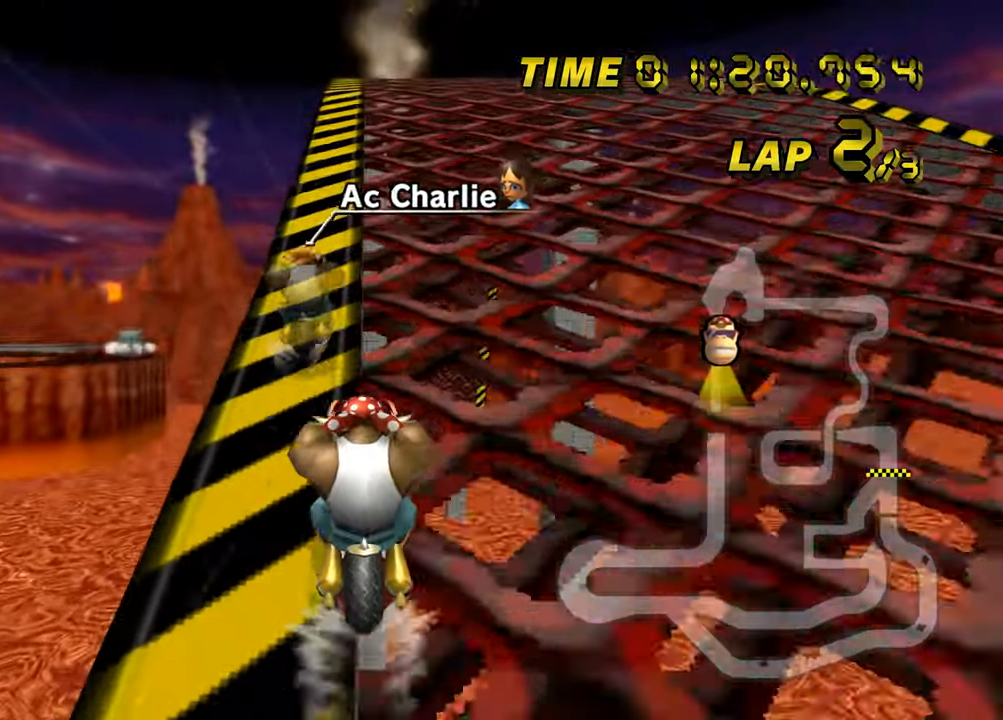
{"buttons": ["A"], "left_stick": "center", "events": [[134, "left_stick", "left"], [267, "left_stick", "center"]]}
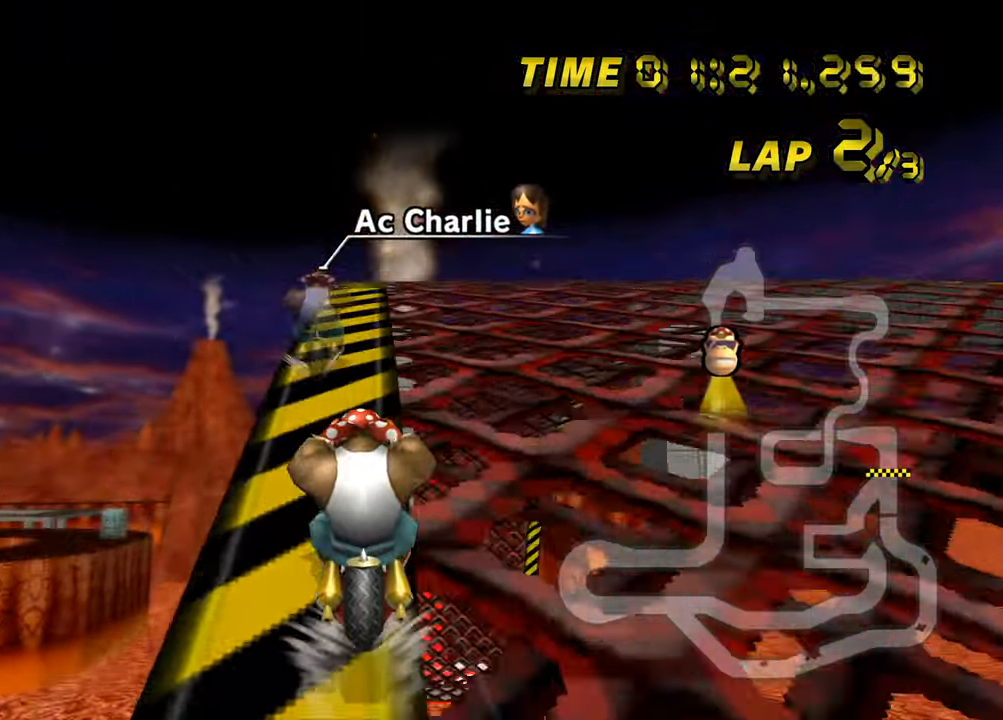
{"buttons": ["A"], "left_stick": "center", "events": []}
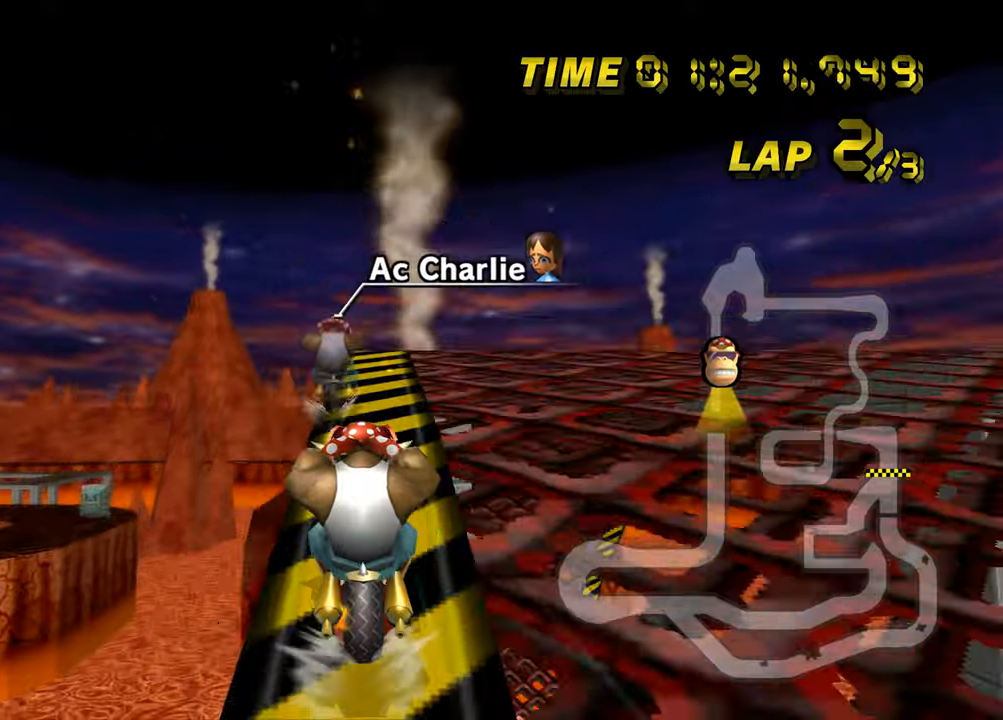
{"buttons": ["A"], "left_stick": "center", "events": []}
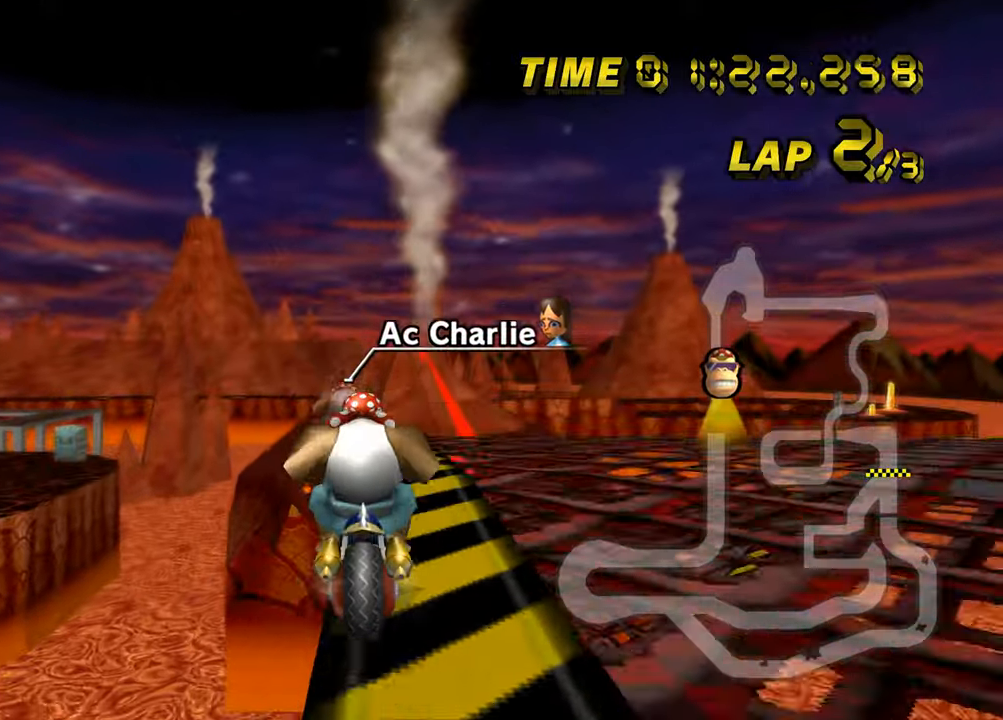
{"buttons": ["A"], "left_stick": "center", "events": []}
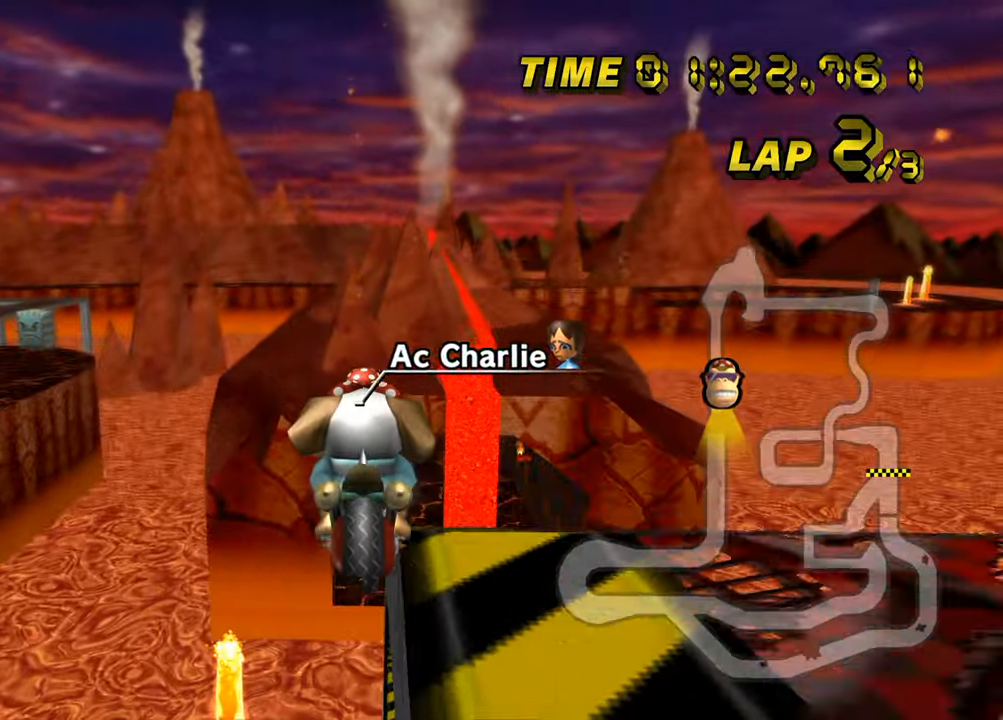
{"buttons": ["A"], "left_stick": "center", "events": [[184, "left_stick", "right"], [367, "left_stick", "center"]]}
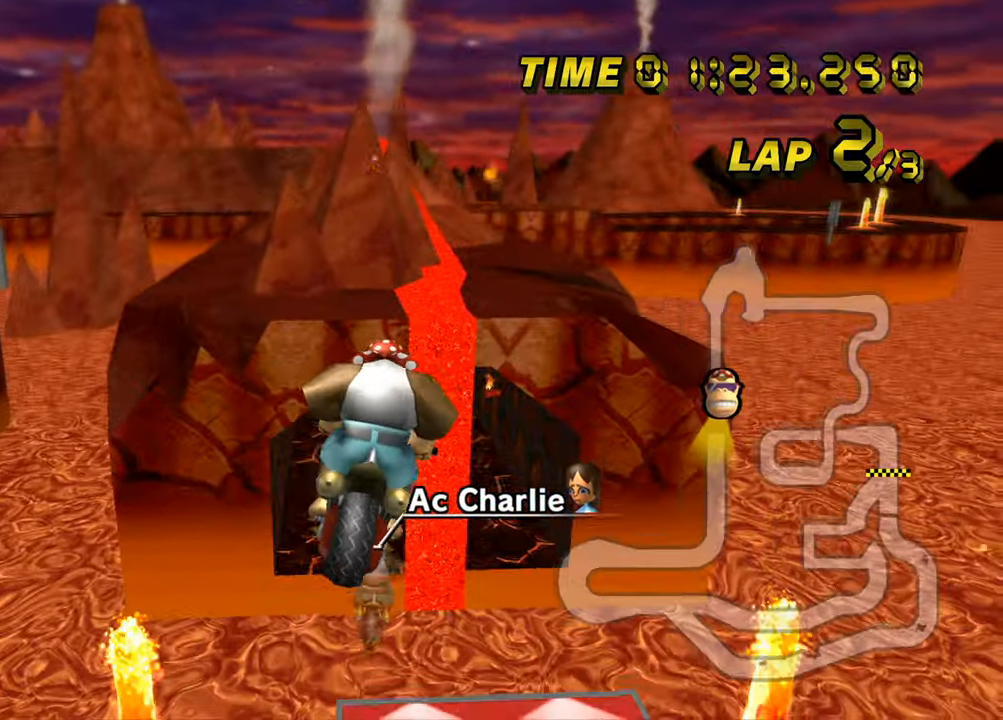
{"buttons": ["A"], "left_stick": "center", "events": [[100, "left_stick", "up"], [433, "left_stick", "center"]]}
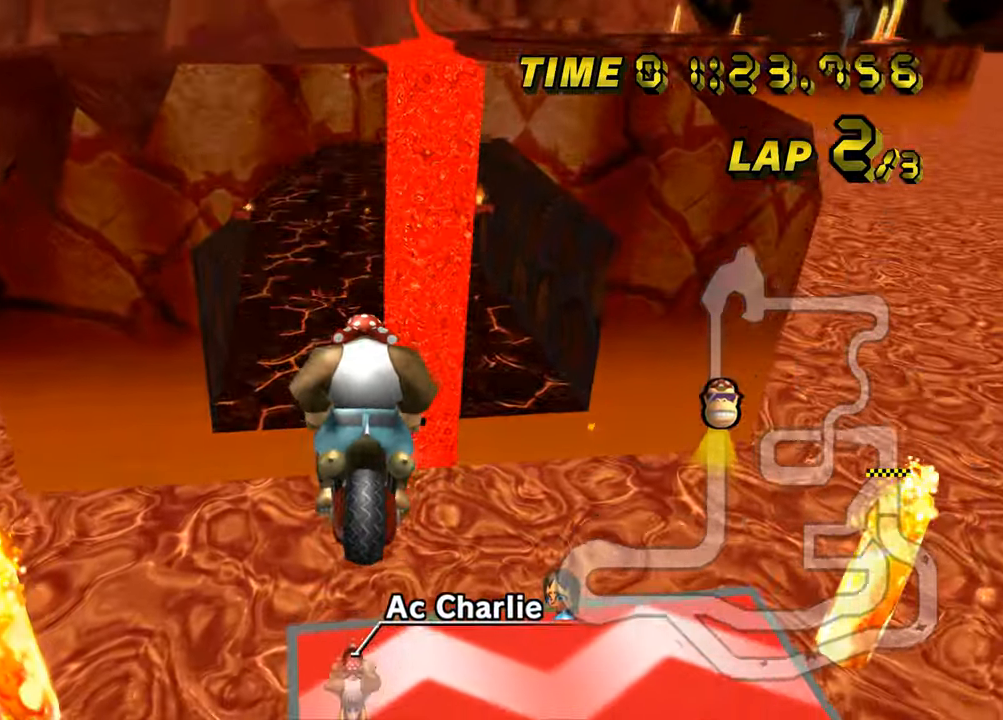
{"buttons": ["A", "Z"], "left_stick": "right", "events": [[100, "left_stick", "down"], [384, "Z", "down"], [384, "left_stick", "down-right"], [484, "left_stick", "right"]]}
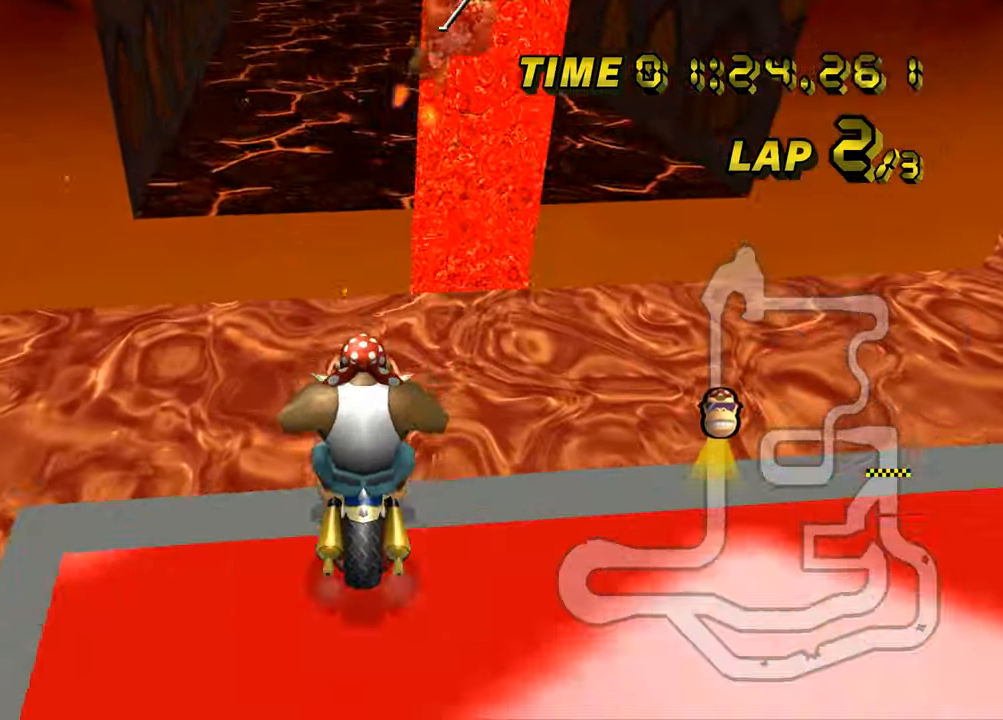
{"buttons": ["A", "Z"], "left_stick": "right", "events": []}
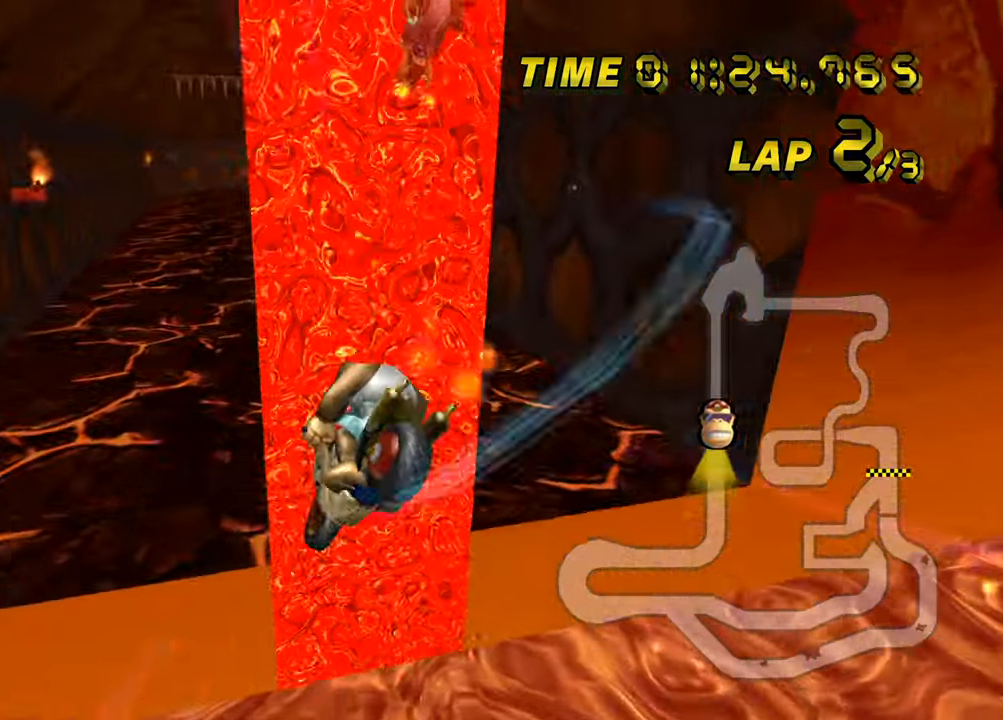
{"buttons": ["A", "Z"], "left_stick": "up-right", "events": [[150, "left_stick", "up"], [434, "left_stick", "up-right"]]}
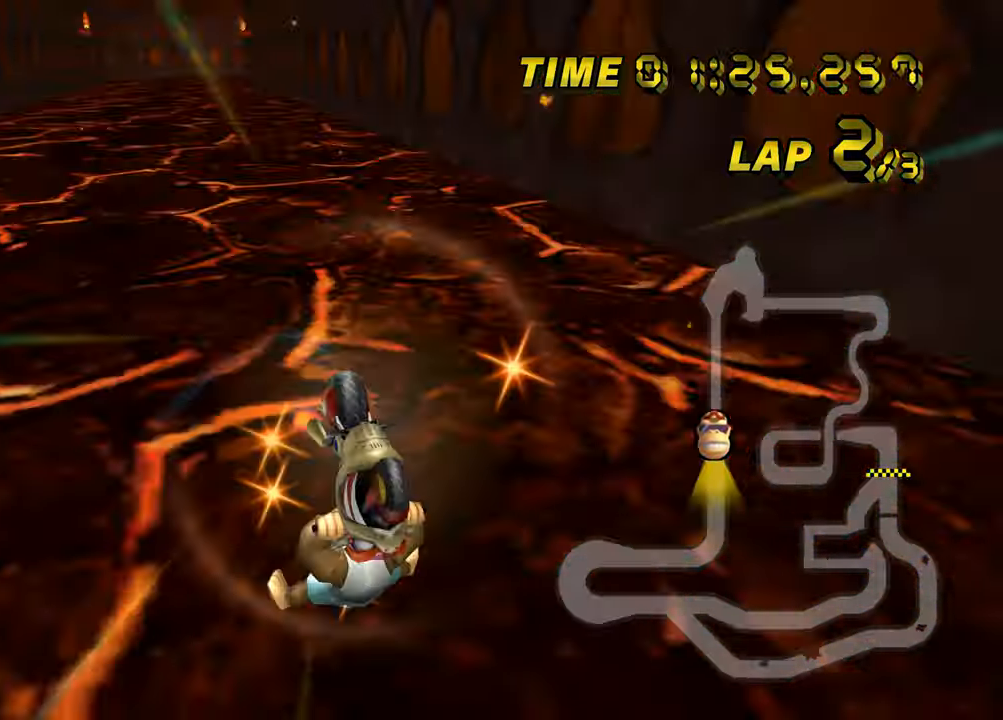
{"buttons": ["A"], "left_stick": "right", "events": [[16, "Z", "up"], [100, "left_stick", "center"], [383, "left_stick", "right"]]}
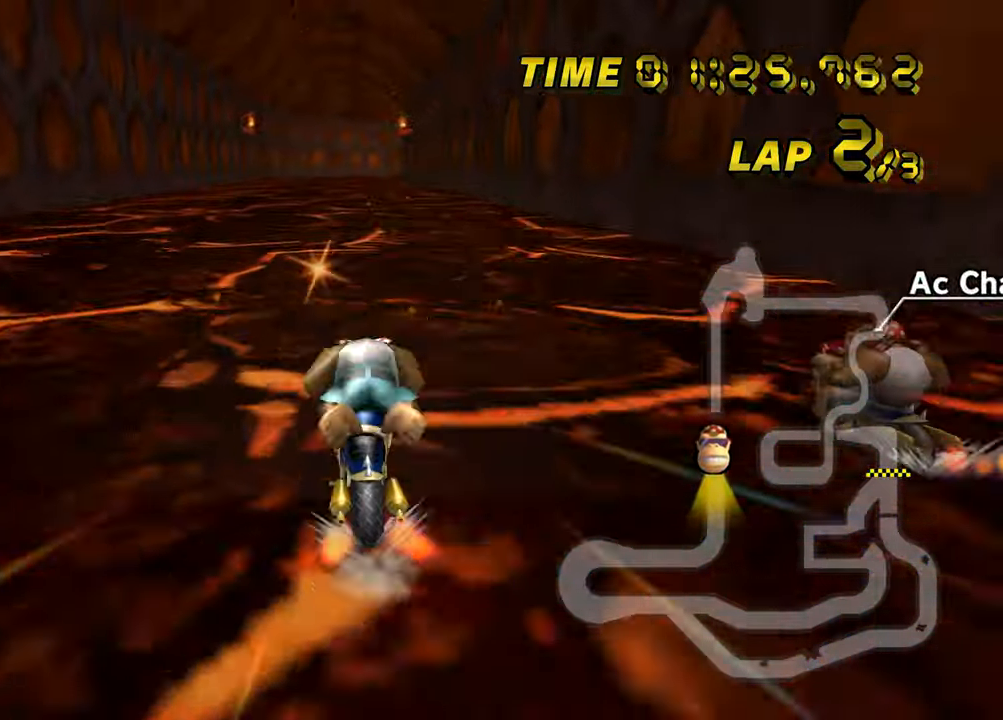
{"buttons": ["A"], "left_stick": "right", "events": []}
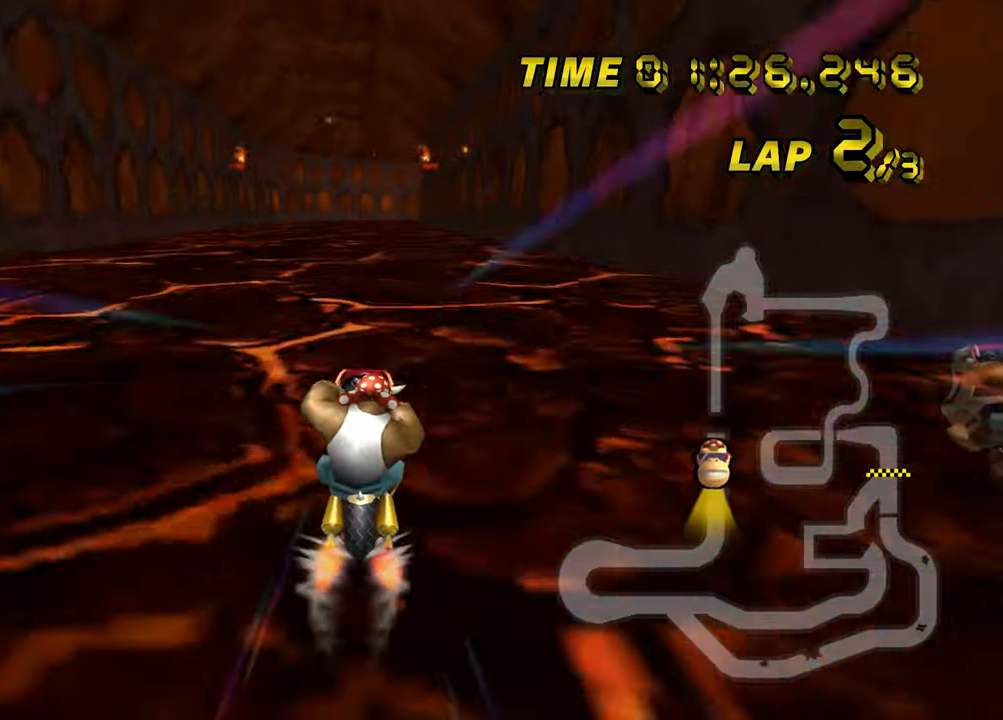
{"buttons": ["A"], "left_stick": "center", "events": [[317, "left_stick", "center"]]}
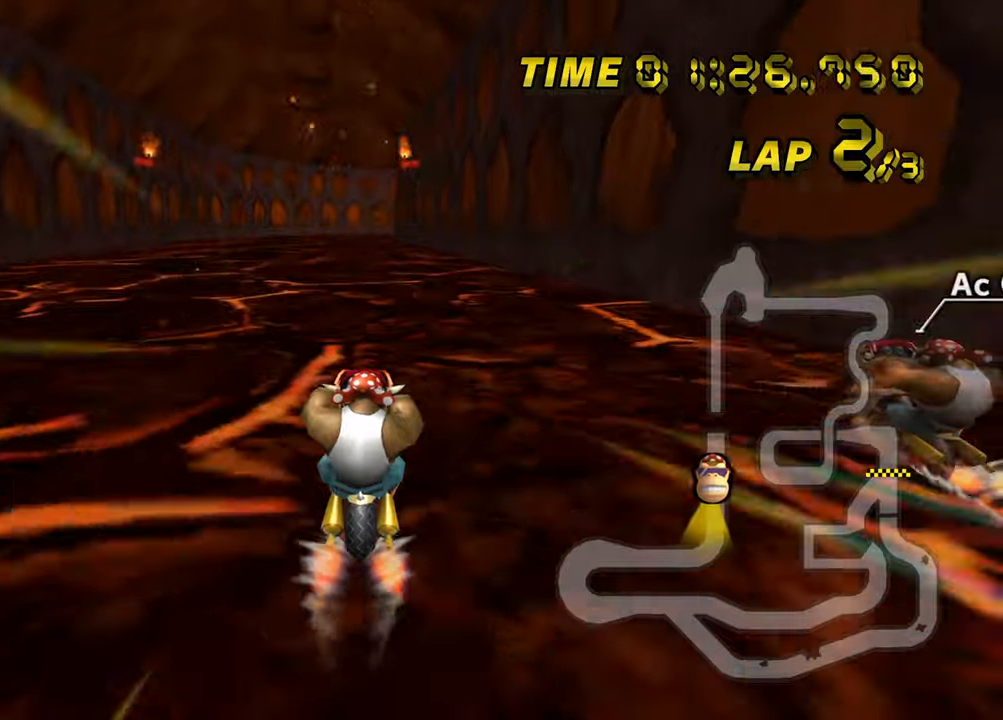
{"buttons": ["A"], "left_stick": "center", "events": []}
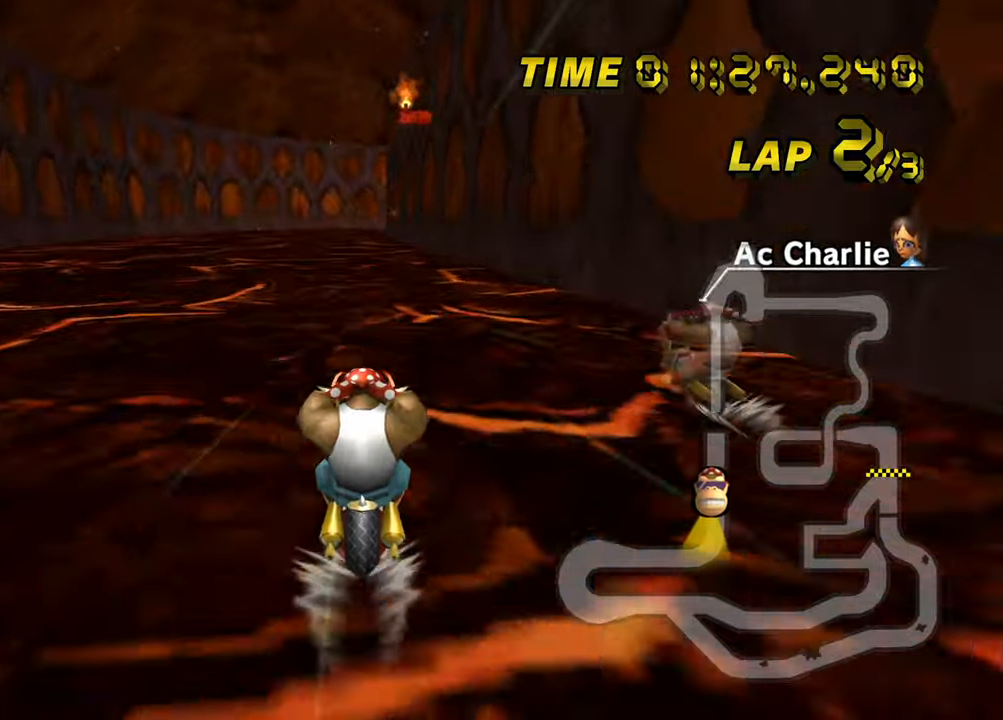
{"buttons": ["A"], "left_stick": "center", "events": []}
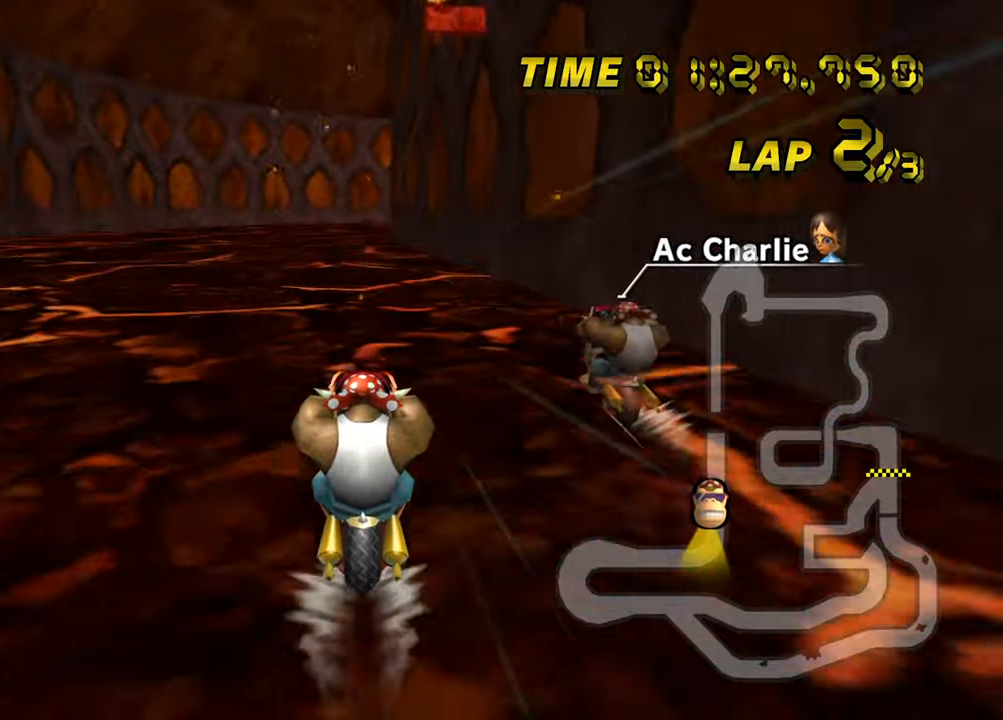
{"buttons": ["A"], "left_stick": "center", "events": []}
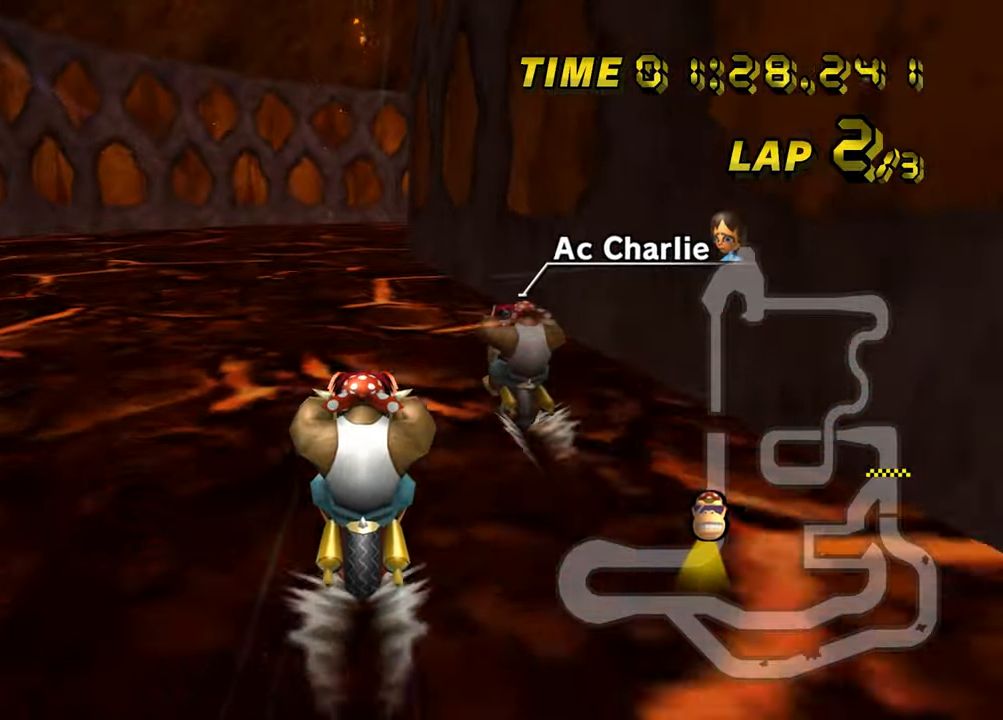
{"buttons": ["A", "Z"], "left_stick": "center", "events": [[417, "Z", "down"]]}
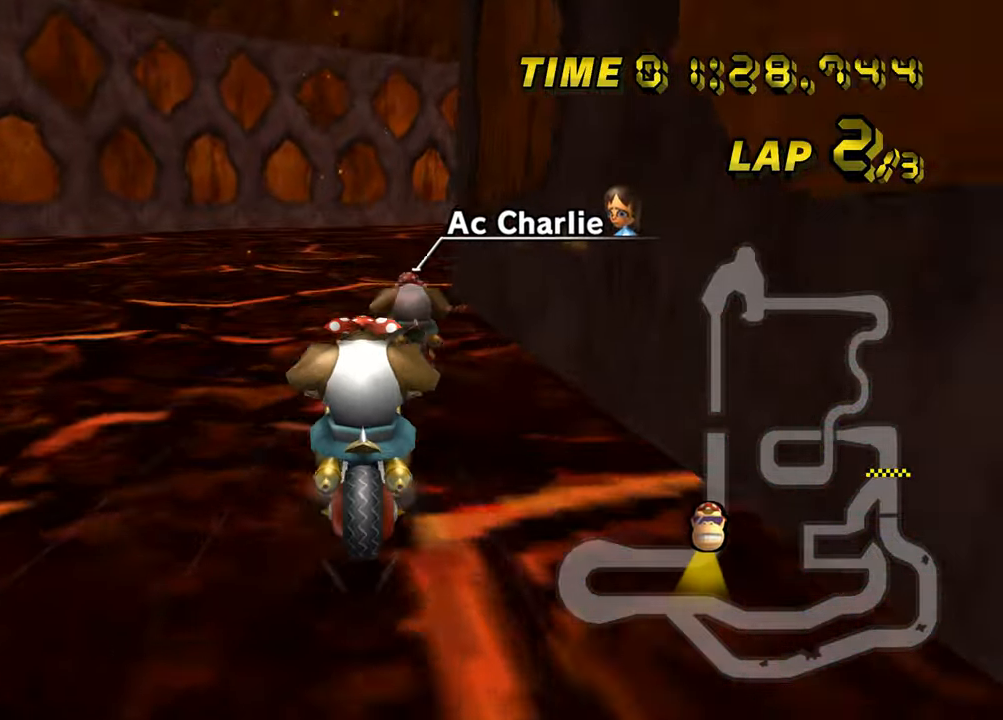
{"buttons": ["A", "Z"], "left_stick": "up-right", "events": [[134, "left_stick", "up-right"]]}
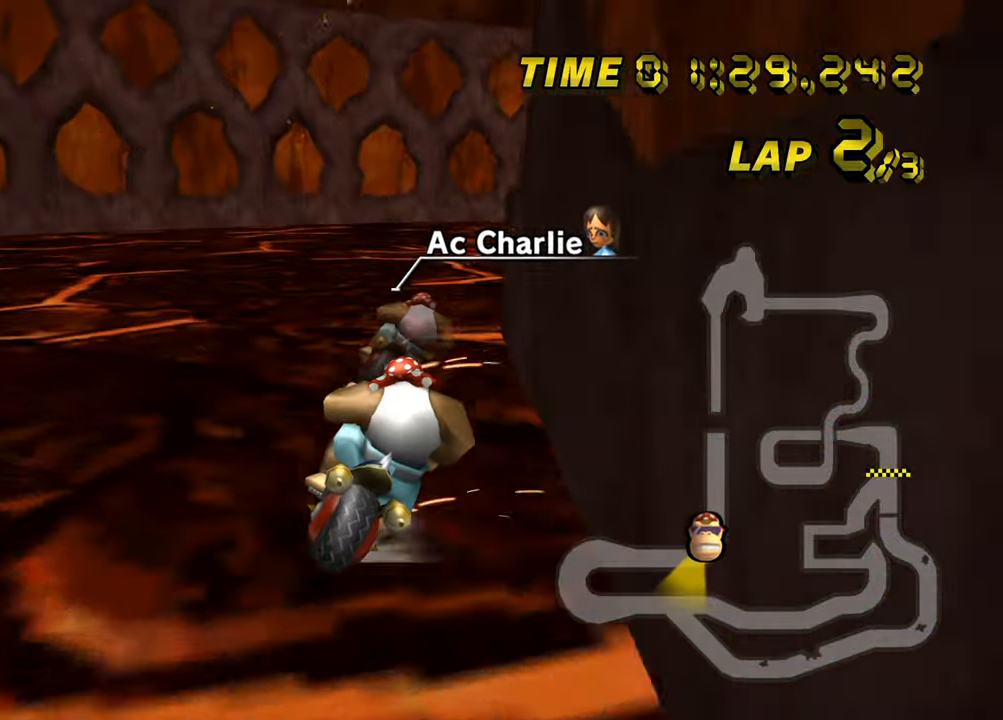
{"buttons": ["A", "Z"], "left_stick": "up-right", "events": [[334, "left_stick", "up-left"], [484, "left_stick", "up-right"]]}
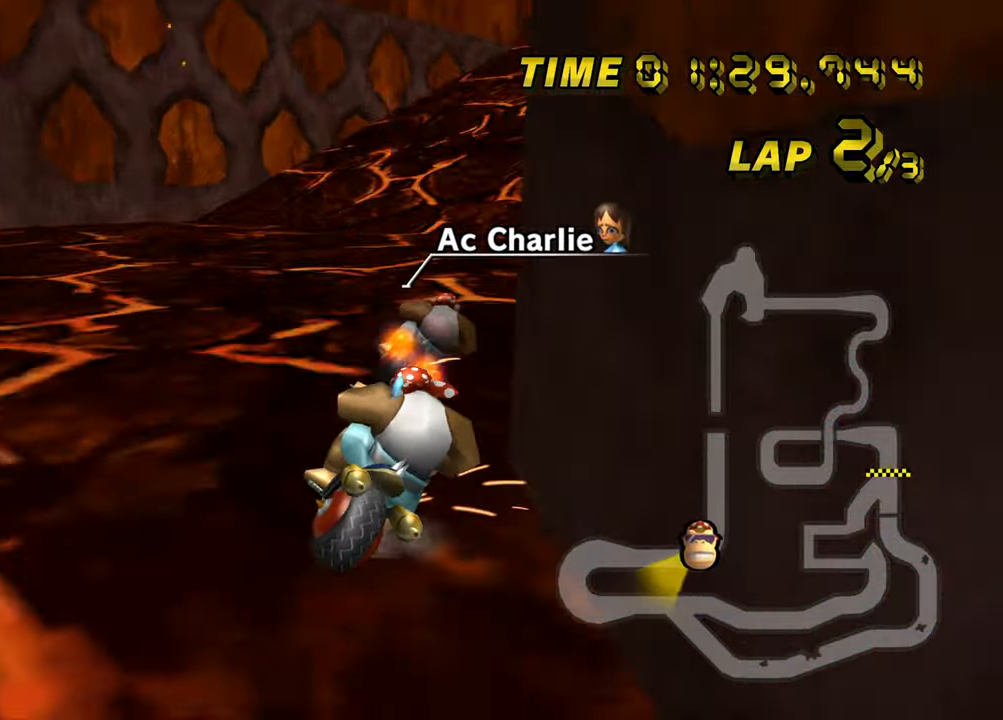
{"buttons": ["A"], "left_stick": "center", "events": [[251, "Z", "up"], [284, "left_stick", "center"]]}
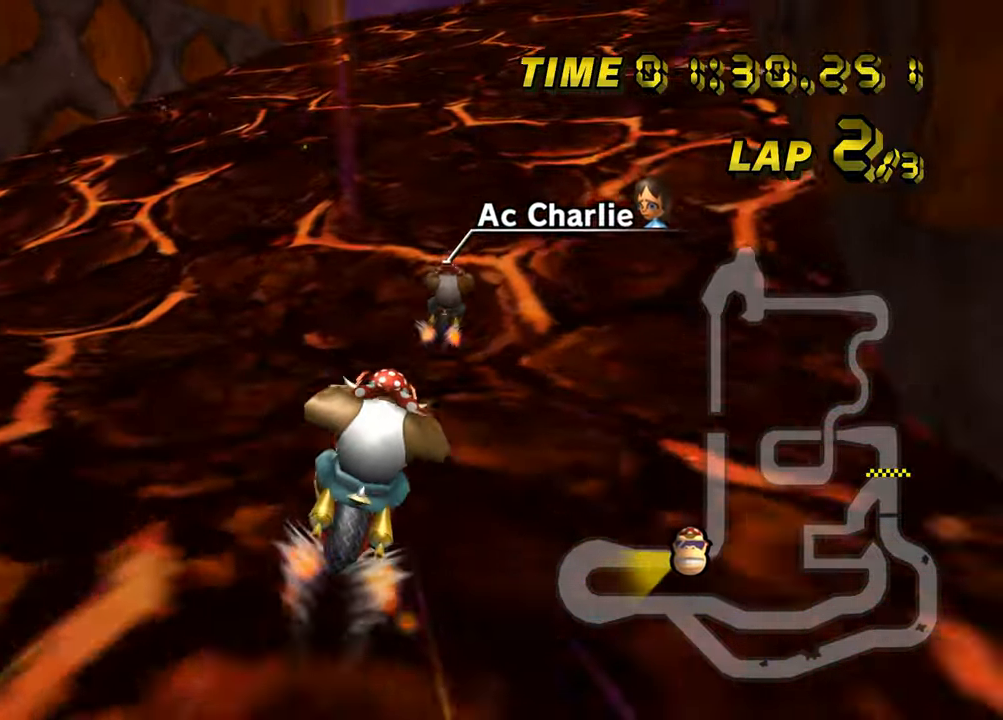
{"buttons": ["A"], "left_stick": "center", "events": [[67, "left_stick", "right"], [150, "left_stick", "center"]]}
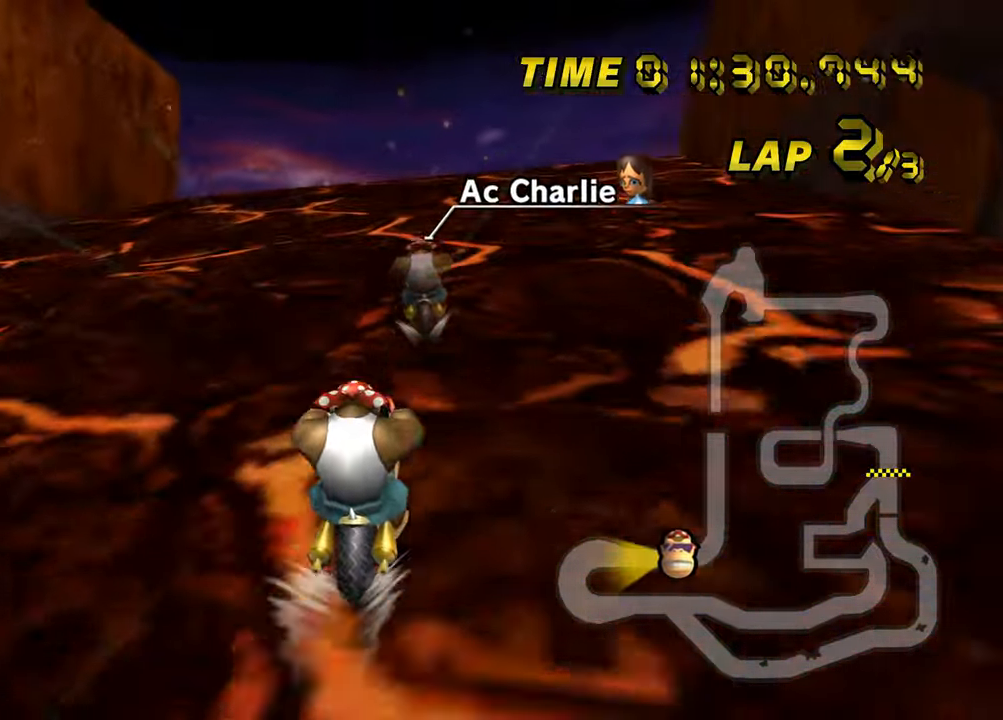
{"buttons": ["A"], "left_stick": "center", "events": []}
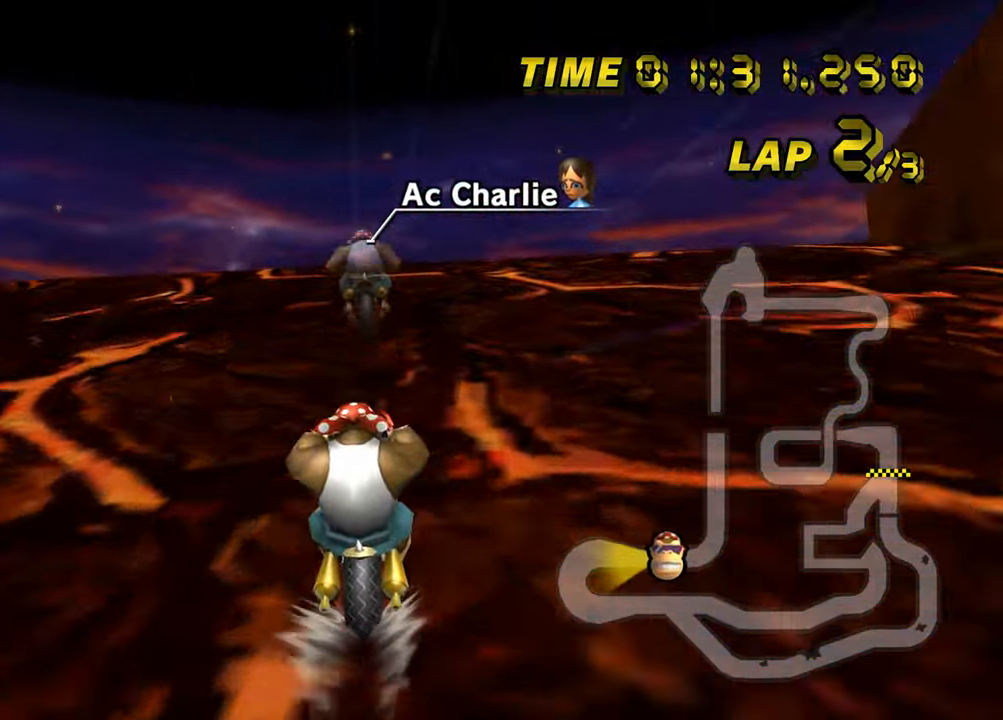
{"buttons": ["A"], "left_stick": "down-right", "events": [[33, "Z", "down"], [117, "Z", "up"], [500, "left_stick", "down-right"]]}
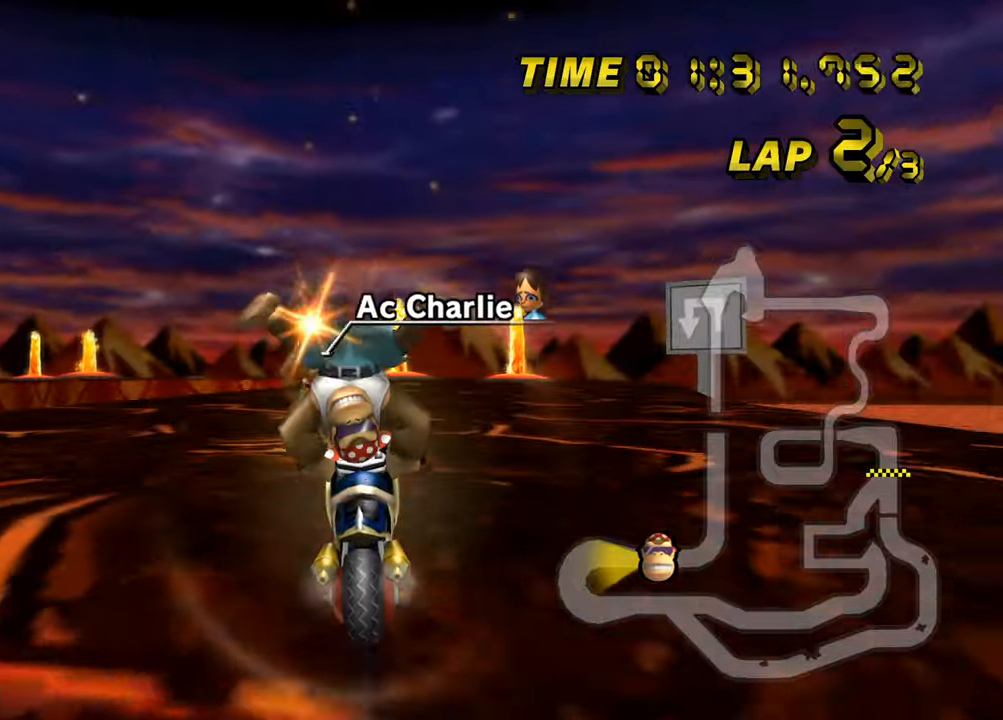
{"buttons": ["A"], "left_stick": "center", "events": [[117, "left_stick", "down"], [317, "left_stick", "down-left"], [468, "left_stick", "center"]]}
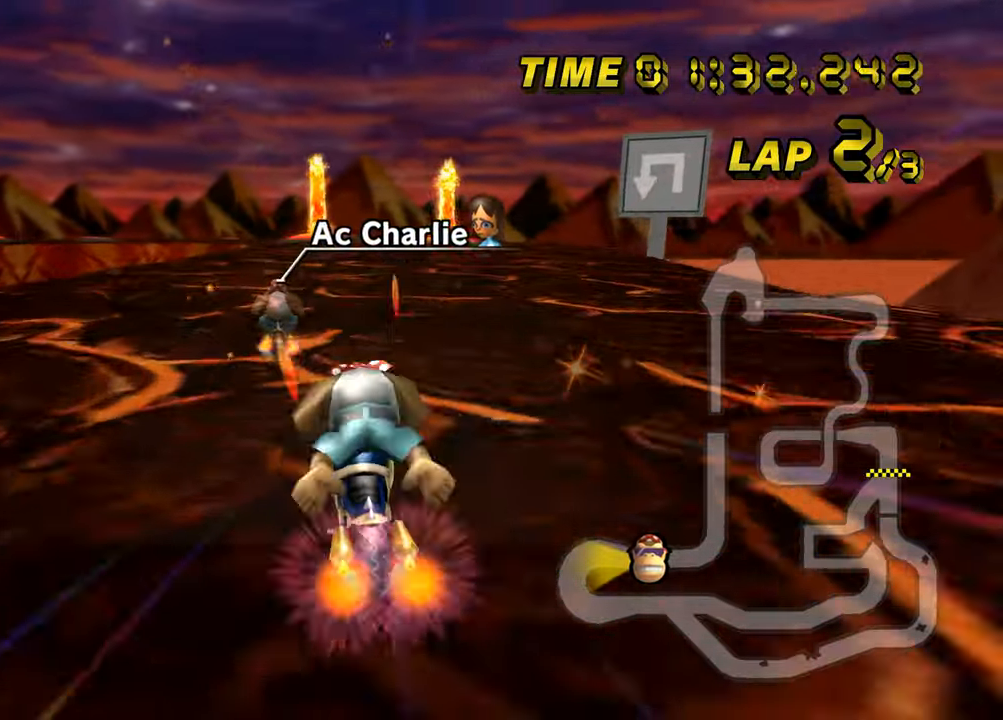
{"buttons": ["A"], "left_stick": "up-left", "events": [[400, "left_stick", "up-left"]]}
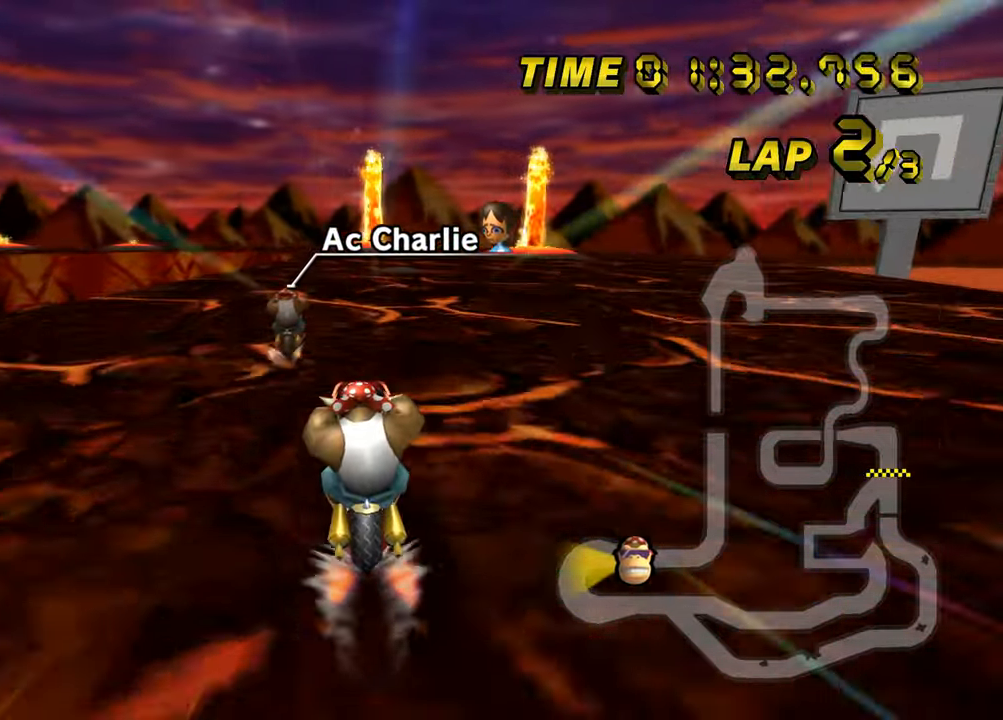
{"buttons": ["A"], "left_stick": "center", "events": [[217, "left_stick", "center"]]}